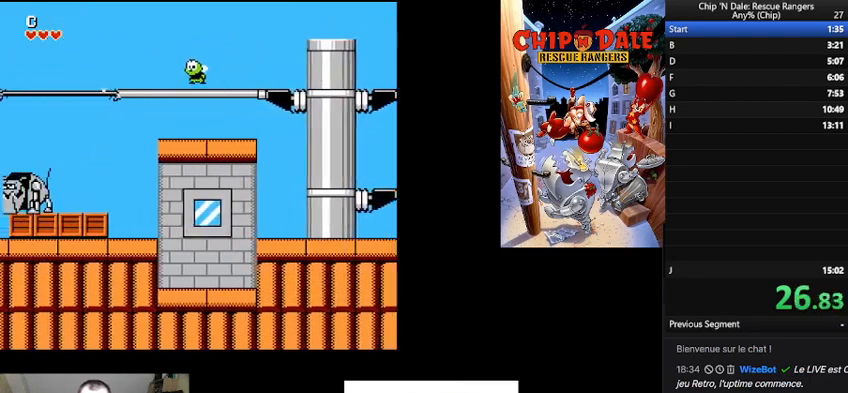
Gameplay with a controller (Nintendo layout); each line is a JSON object with the inputs held at the frame after it. "events" lists button and stick changes between this image and that frame as [ms after this image, input, new state], when the widget could be followed in between. Not read: L3 R3.
{"buttons": ["DPAD_LEFT"], "events": []}
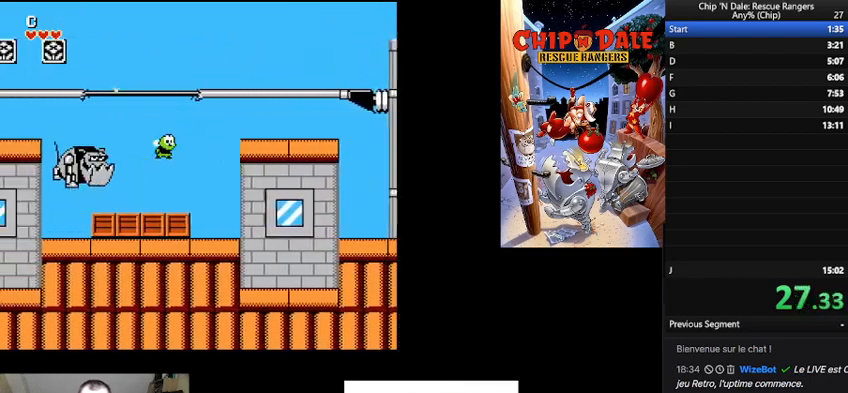
{"buttons": ["DPAD_LEFT"], "events": []}
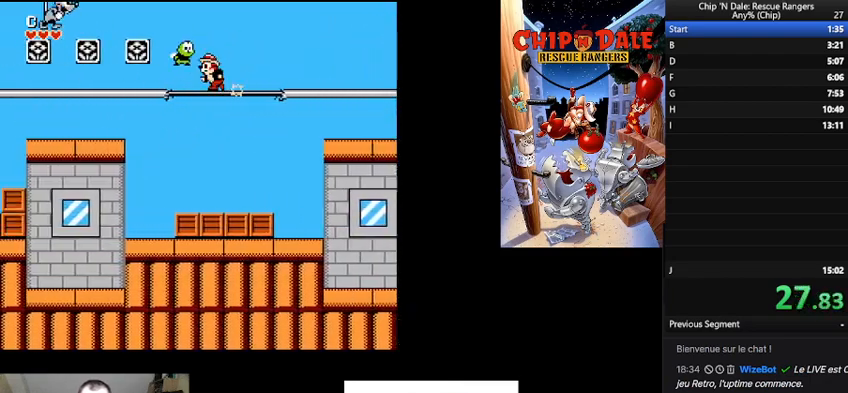
{"buttons": ["DPAD_LEFT"], "events": []}
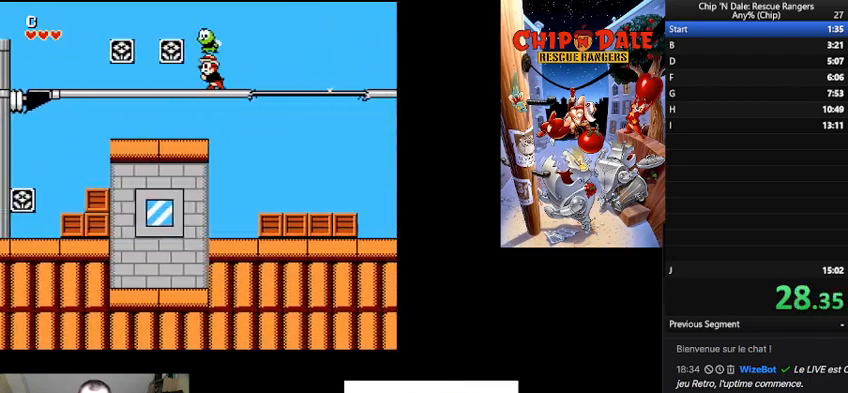
{"buttons": ["DPAD_LEFT"], "events": []}
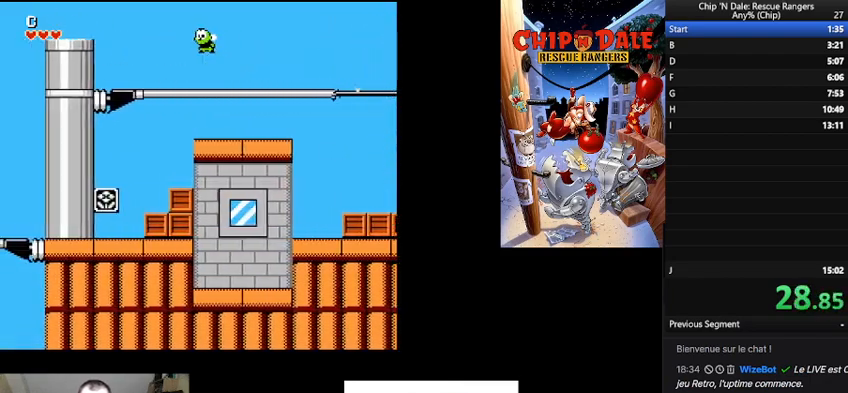
{"buttons": ["DPAD_LEFT"], "events": [[33, "DPAD_DOWN", "down"], [100, "B", "down"], [233, "B", "up"], [233, "DPAD_DOWN", "up"]]}
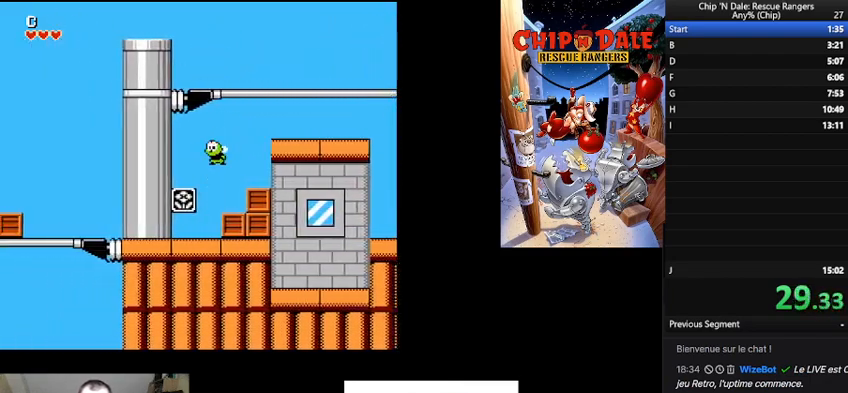
{"buttons": ["DPAD_LEFT"], "events": [[100, "DPAD_DOWN", "down"], [100, "DPAD_LEFT", "up"], [133, "DPAD_DOWN", "up"], [133, "DPAD_RIGHT", "down"], [300, "A", "down"], [400, "DPAD_RIGHT", "up"], [433, "A", "up"], [433, "DPAD_LEFT", "down"]]}
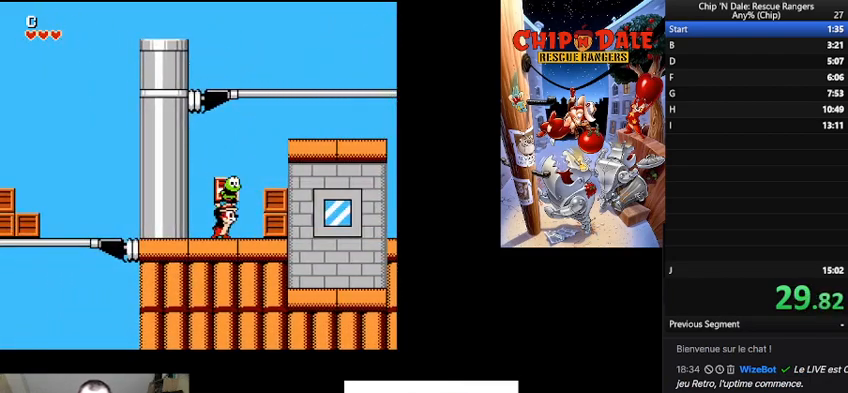
{"buttons": ["DPAD_LEFT"], "events": [[367, "A", "down"], [500, "A", "up"]]}
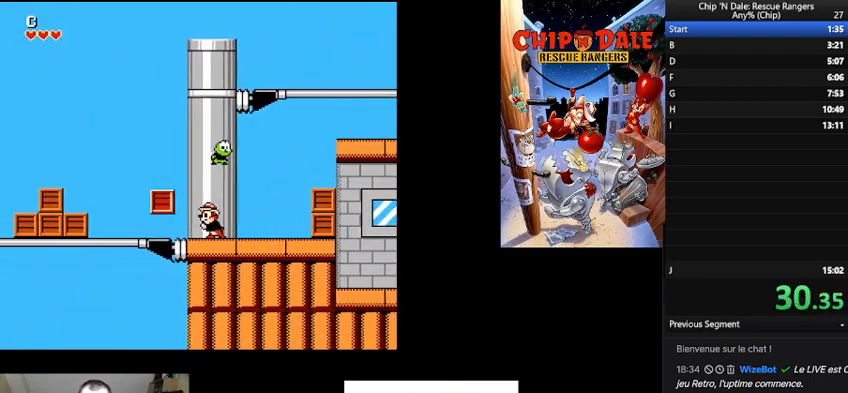
{"buttons": ["DPAD_LEFT"], "events": []}
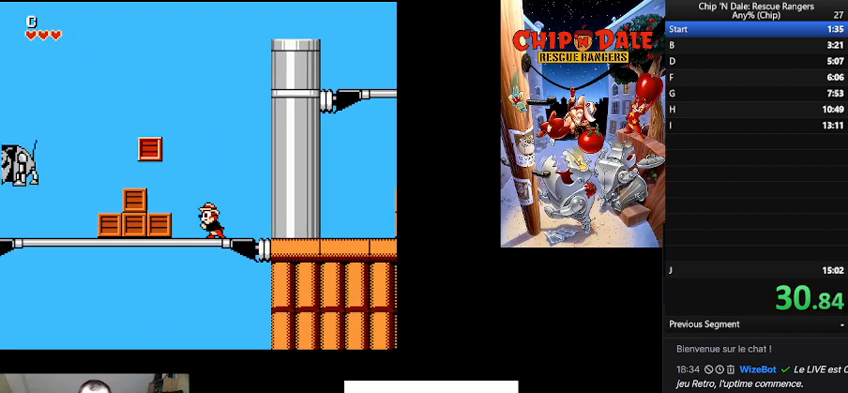
{"buttons": ["B", "DPAD_LEFT"], "events": [[200, "A", "down"], [267, "A", "up"], [467, "B", "down"]]}
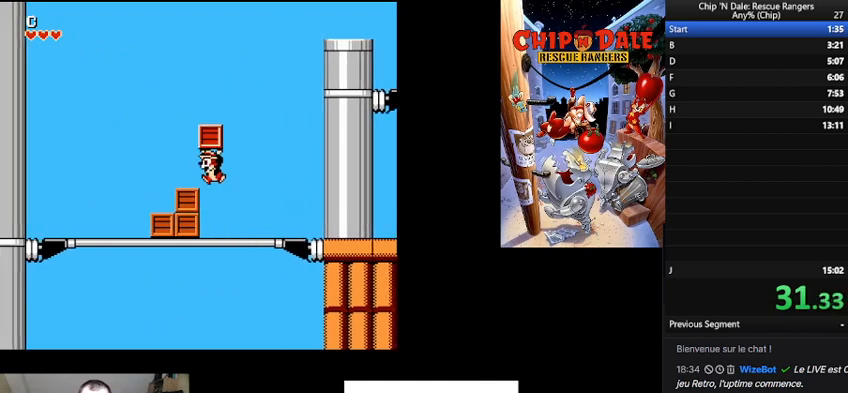
{"buttons": ["DPAD_LEFT"], "events": [[200, "B", "up"]]}
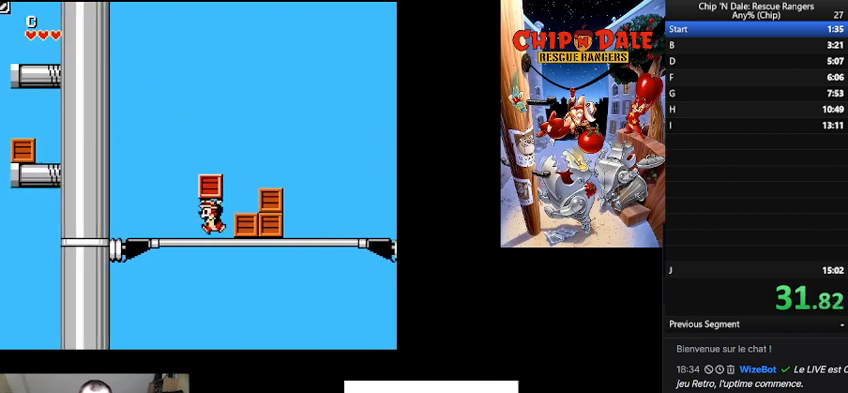
{"buttons": ["B", "DPAD_LEFT"], "events": [[467, "B", "down"]]}
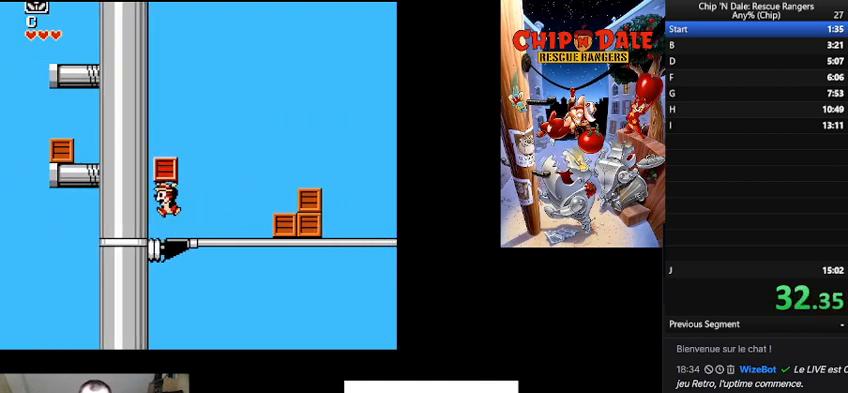
{"buttons": [], "events": [[300, "B", "up"], [467, "DPAD_LEFT", "up"]]}
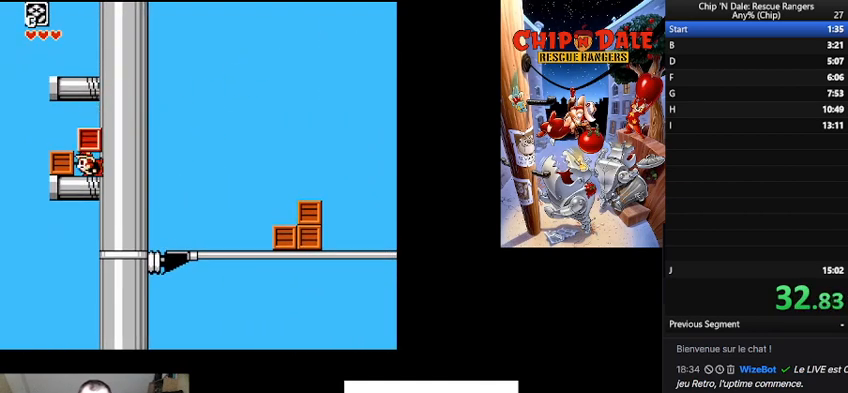
{"buttons": ["B"], "events": [[67, "B", "down"], [300, "B", "up"], [400, "B", "down"]]}
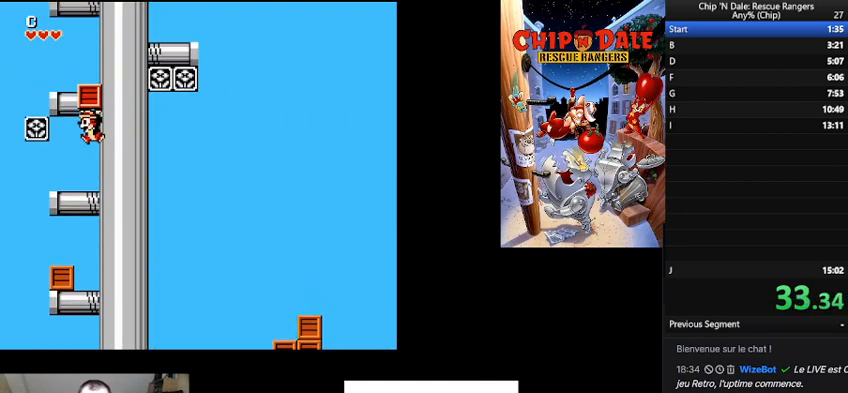
{"buttons": ["B", "DPAD_RIGHT"], "events": [[133, "B", "up"], [267, "DPAD_RIGHT", "down"], [333, "B", "down"]]}
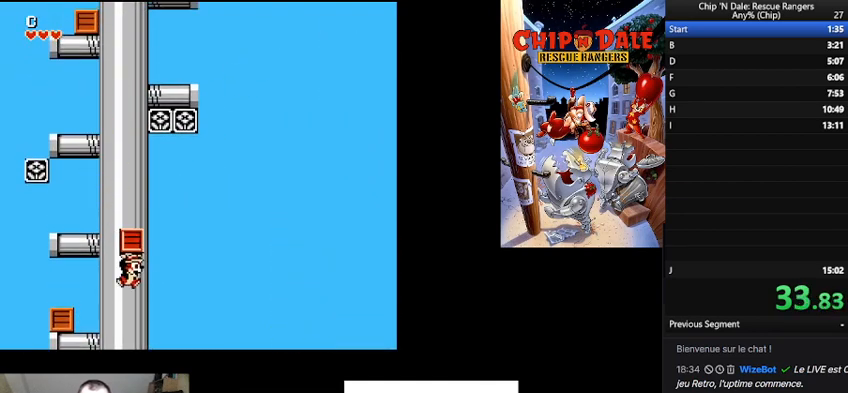
{"buttons": [], "events": [[33, "B", "up"], [33, "DPAD_RIGHT", "up"], [100, "DPAD_LEFT", "down"], [233, "DPAD_LEFT", "up"]]}
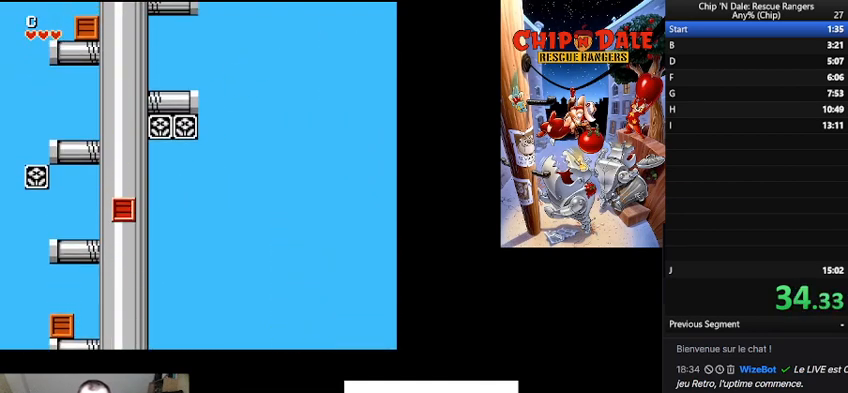
{"buttons": [], "events": []}
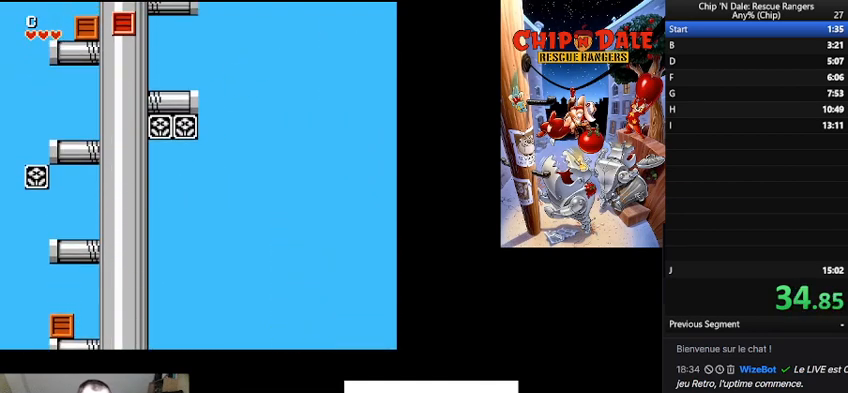
{"buttons": [], "events": []}
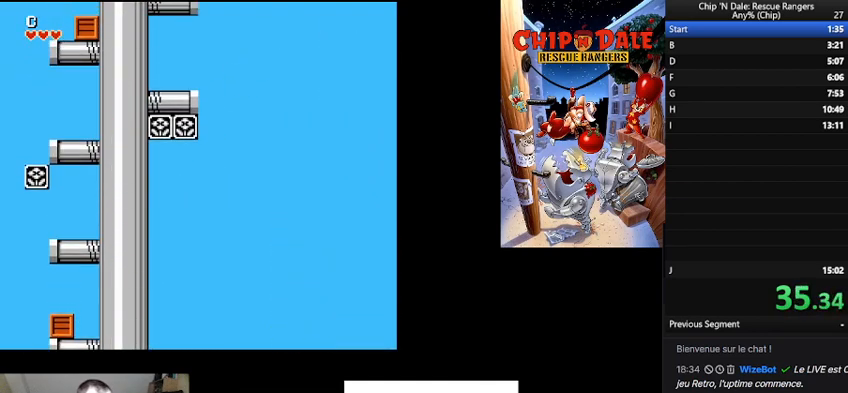
{"buttons": [], "events": []}
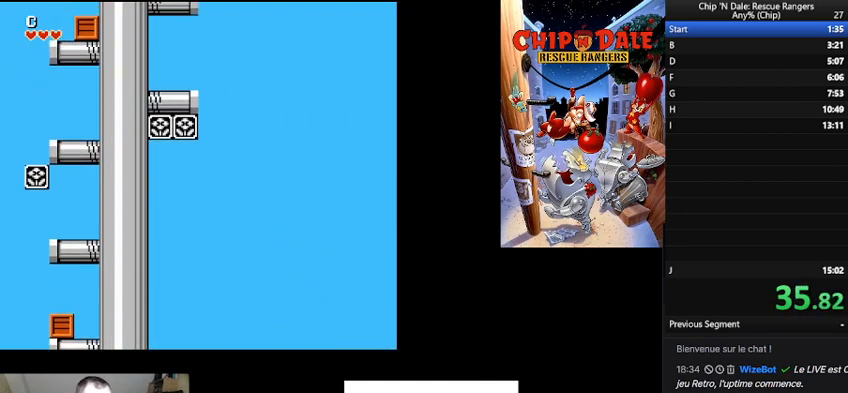
{"buttons": [], "events": []}
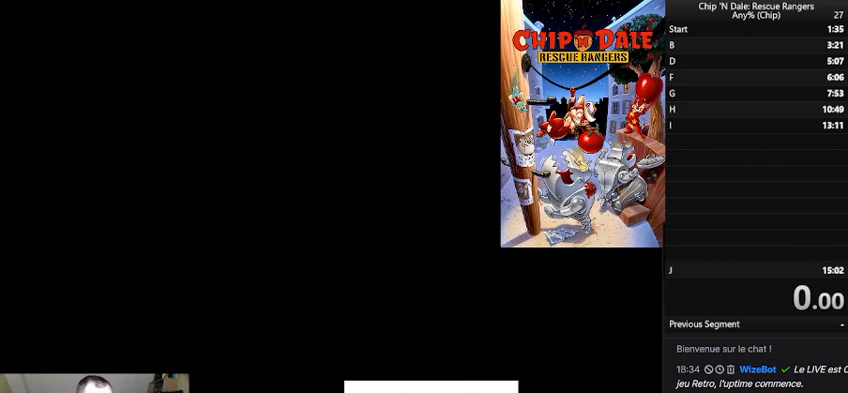
{"buttons": [], "events": []}
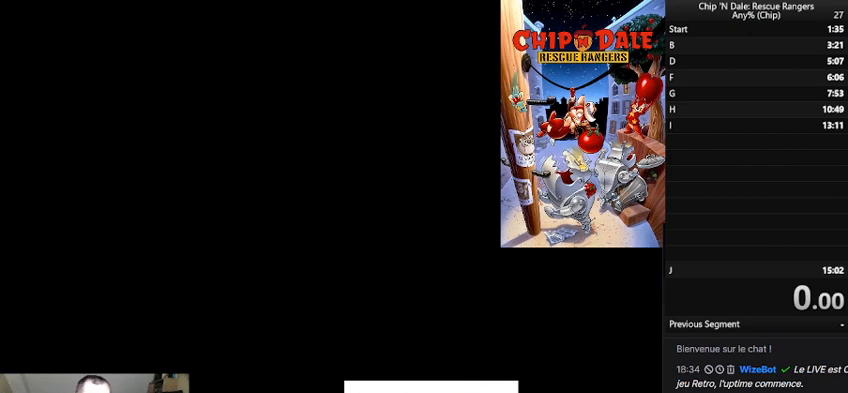
{"buttons": [], "events": []}
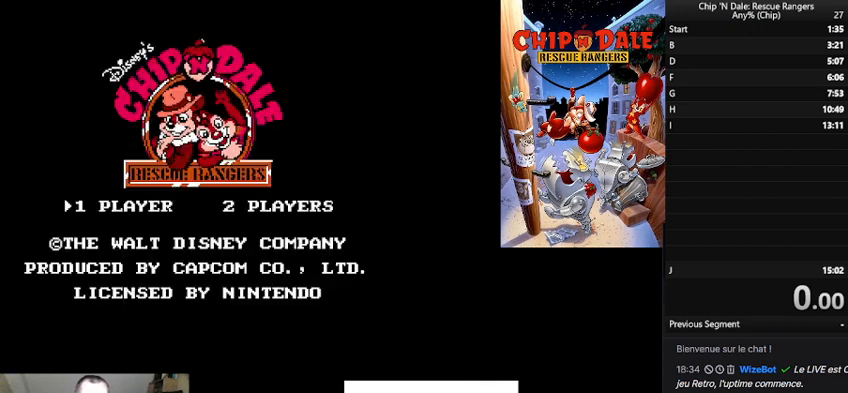
{"buttons": [], "events": []}
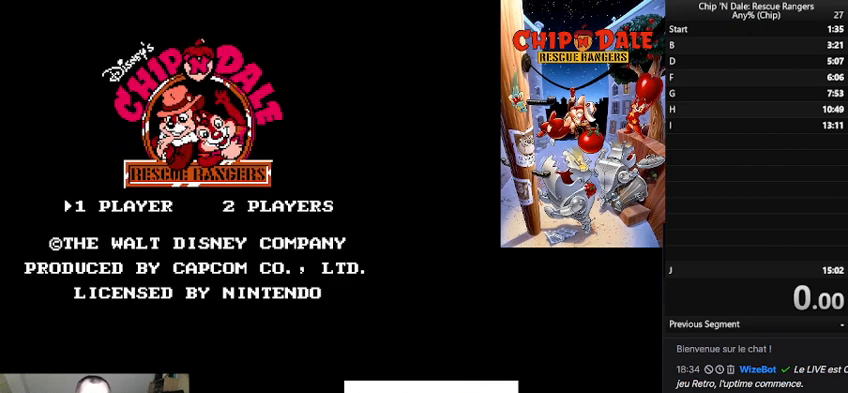
{"buttons": ["START"], "events": [[433, "START", "down"]]}
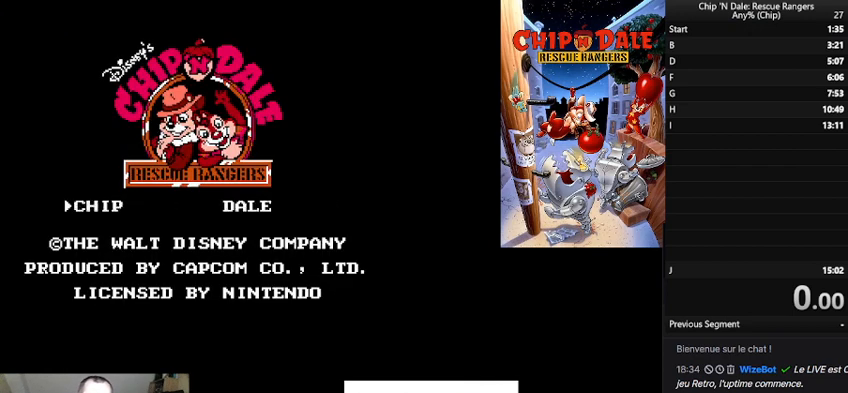
{"buttons": [], "events": [[33, "START", "up"]]}
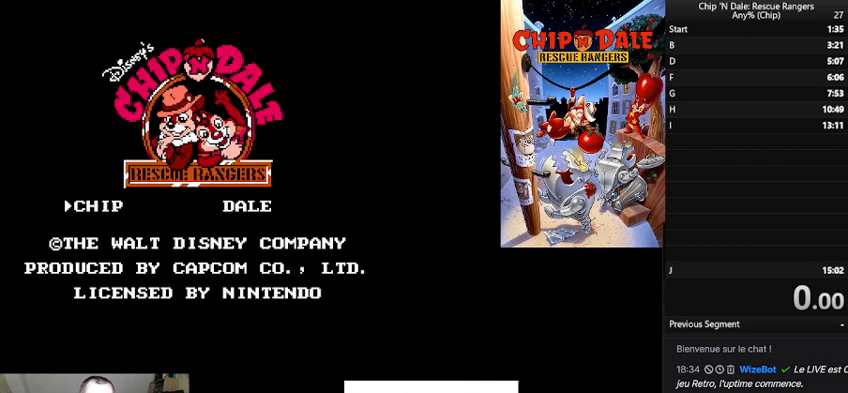
{"buttons": [], "events": []}
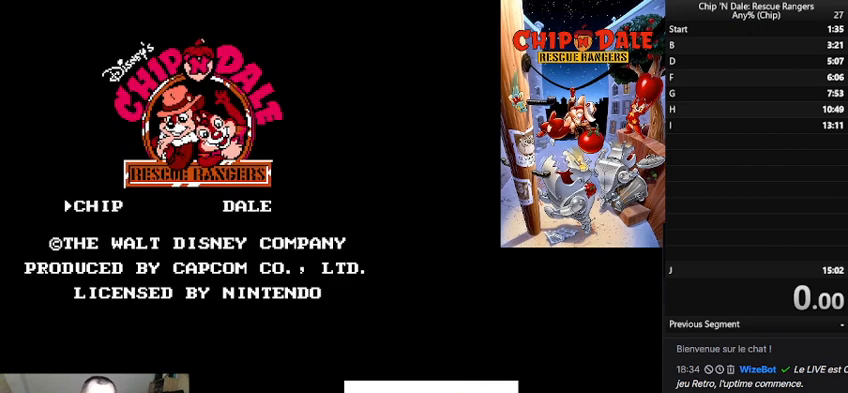
{"buttons": [], "events": []}
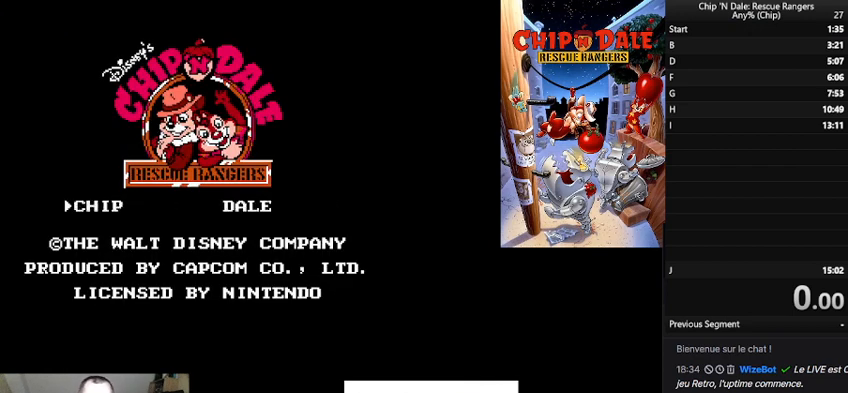
{"buttons": [], "events": []}
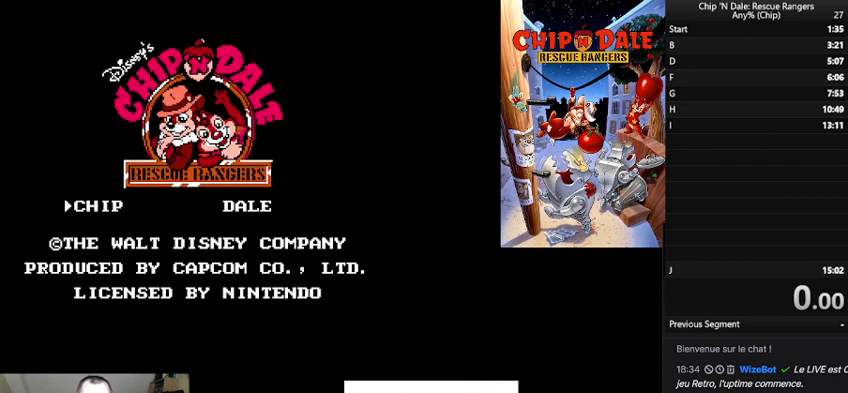
{"buttons": [], "events": []}
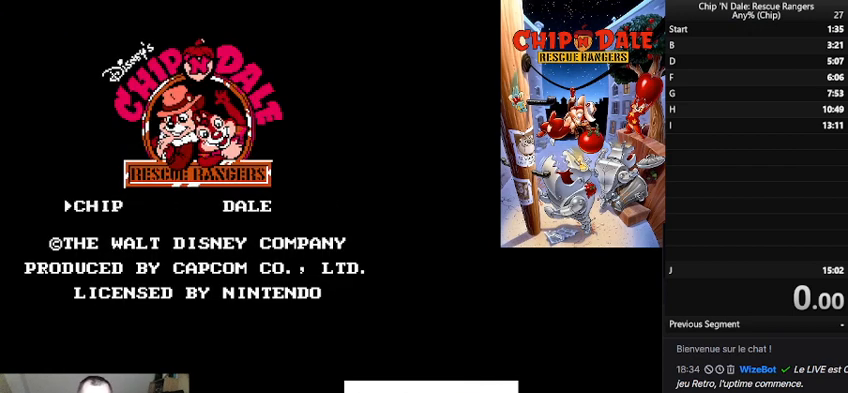
{"buttons": [], "events": [[33, "START", "down"], [133, "START", "up"]]}
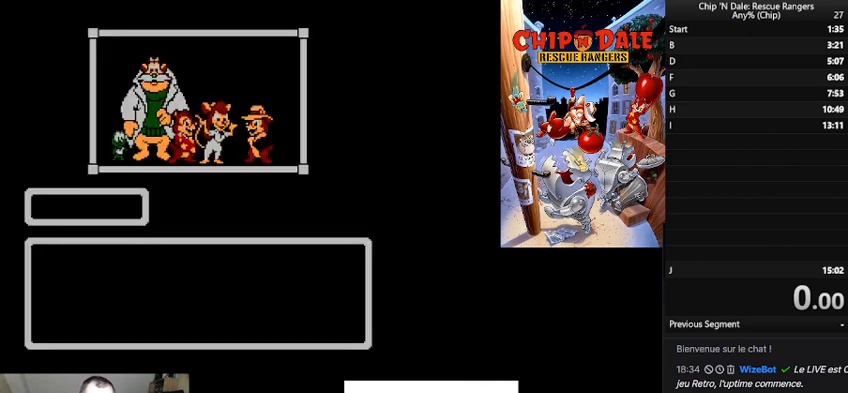
{"buttons": [], "events": []}